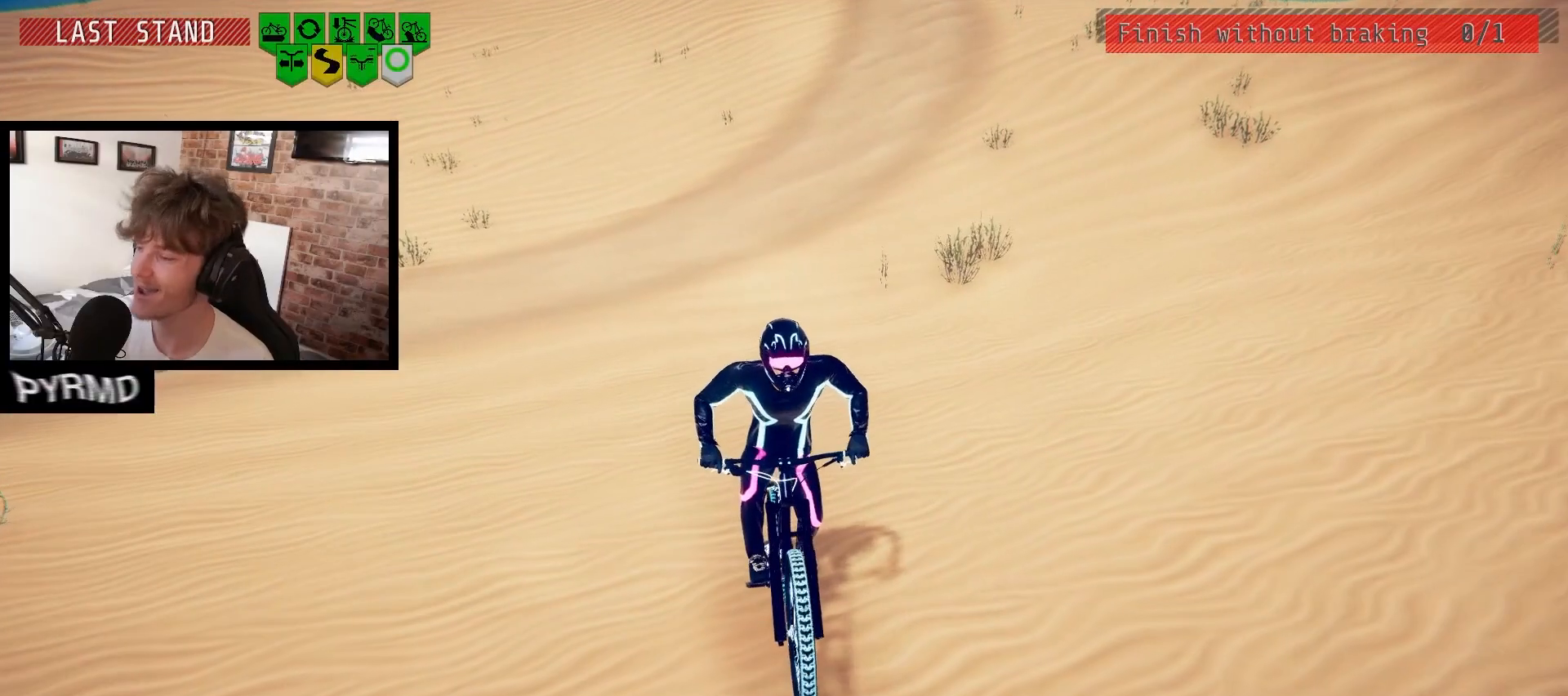
Gameplay with keyboard; each line is a JSON object with the keys held at the frame after it. "events" lists presses ("down") and releases ("up") of ".", "/", "0", "1", "2", "3", "4", "5", "6", "7", "8", "9", "a", "alt_l", "alt_r", "b", "backslash", "backspace", "c", "caps_lock", "comma", "ctrl_l", "ctrl_r", "d", "e", "equals", "escape", "f", "f1", "f10", "f11", "f12", "f2", "f3", "f4", "f5", "f6", "f7", "f8", "f9", "g", "h", "i", "j", "k", "l", "lbracket", "m", "minus", "n", "o", "p", "q", "quote", "r", "rbracket", "return", "s", "semicolon", "shift_l", "shift_r", "space", "super_l", "super_r", "t", "tab", "tilde", "u", "v", "w", "x", "y" and "z" between this image and that frame as [ms after this image, input, new state], when the widget could be followed in between. No other keys are recorded. Mouse input is not recorded.
{"keys": ["s"], "events": []}
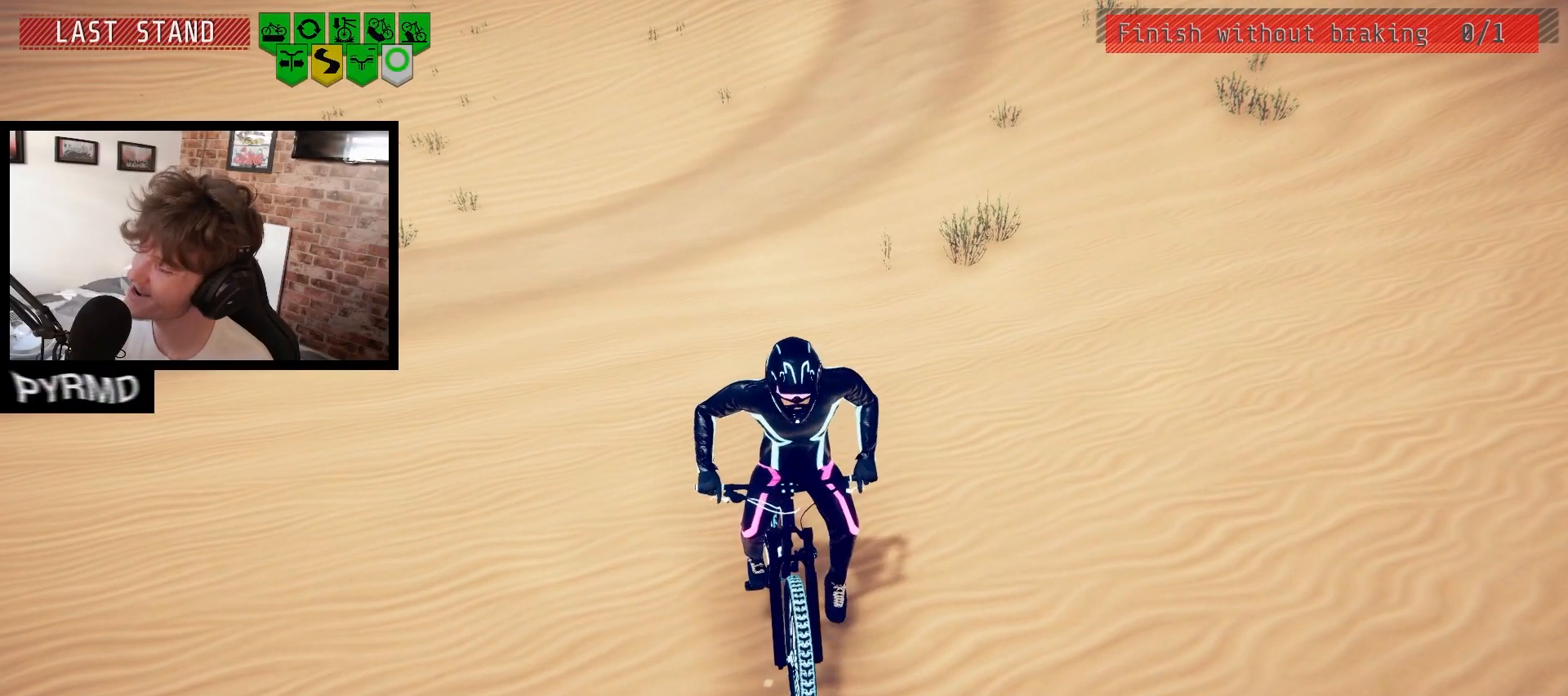
{"keys": ["s"], "events": []}
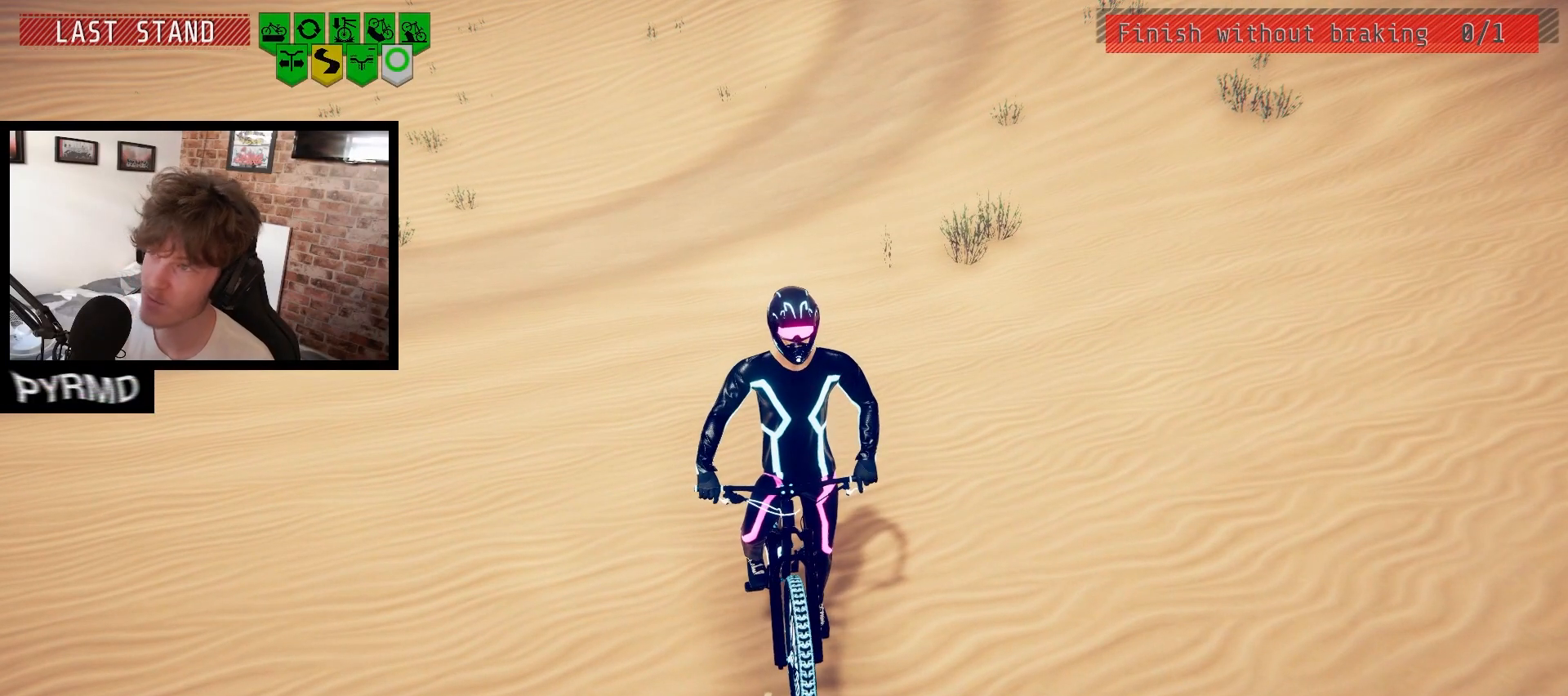
{"keys": ["s"], "events": []}
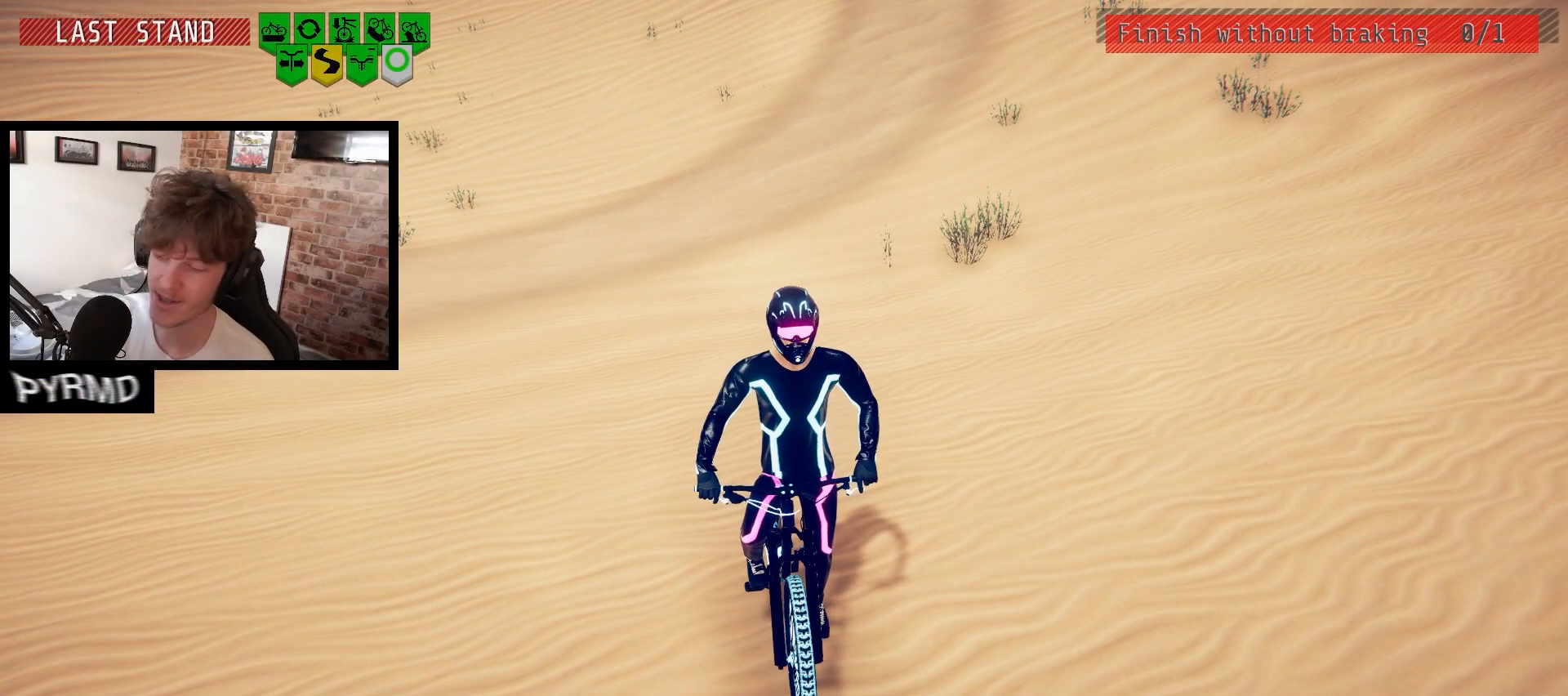
{"keys": ["s"], "events": []}
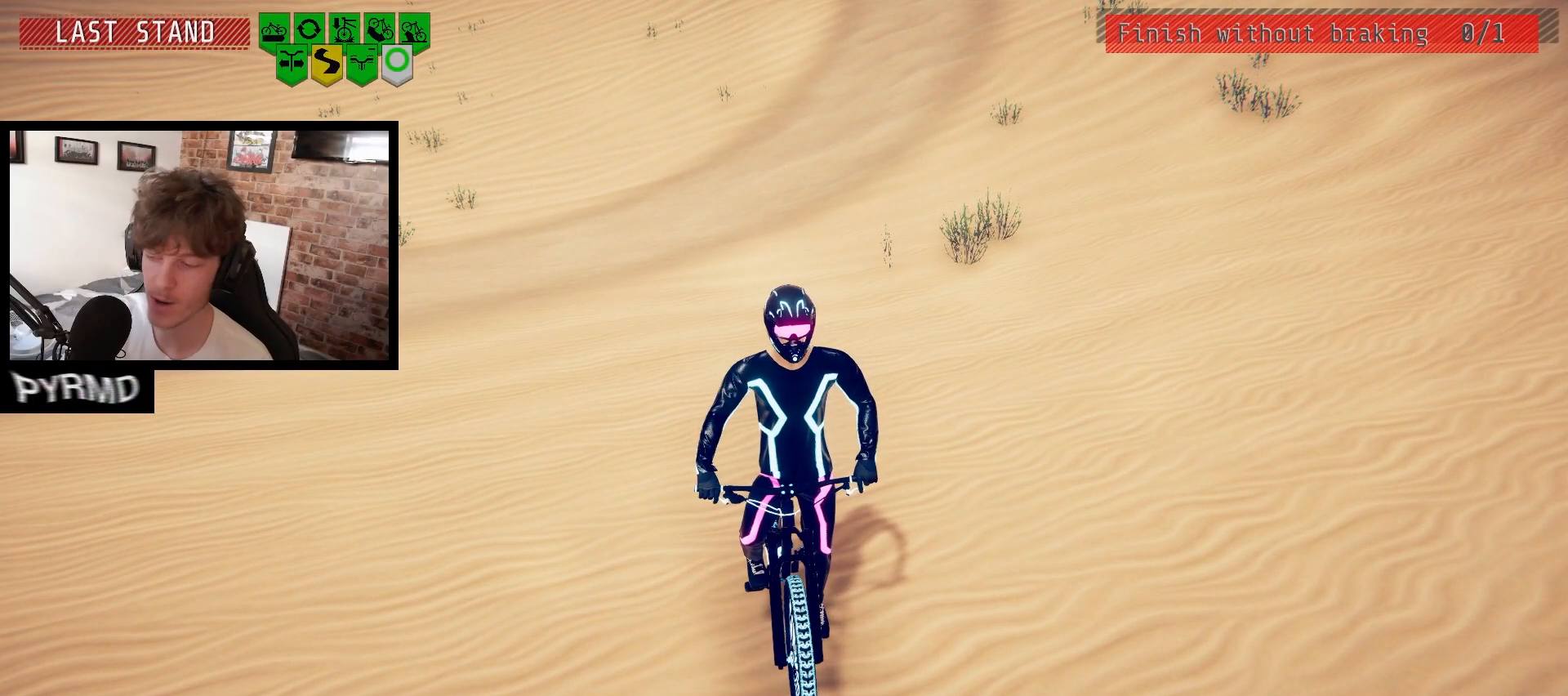
{"keys": ["s"], "events": []}
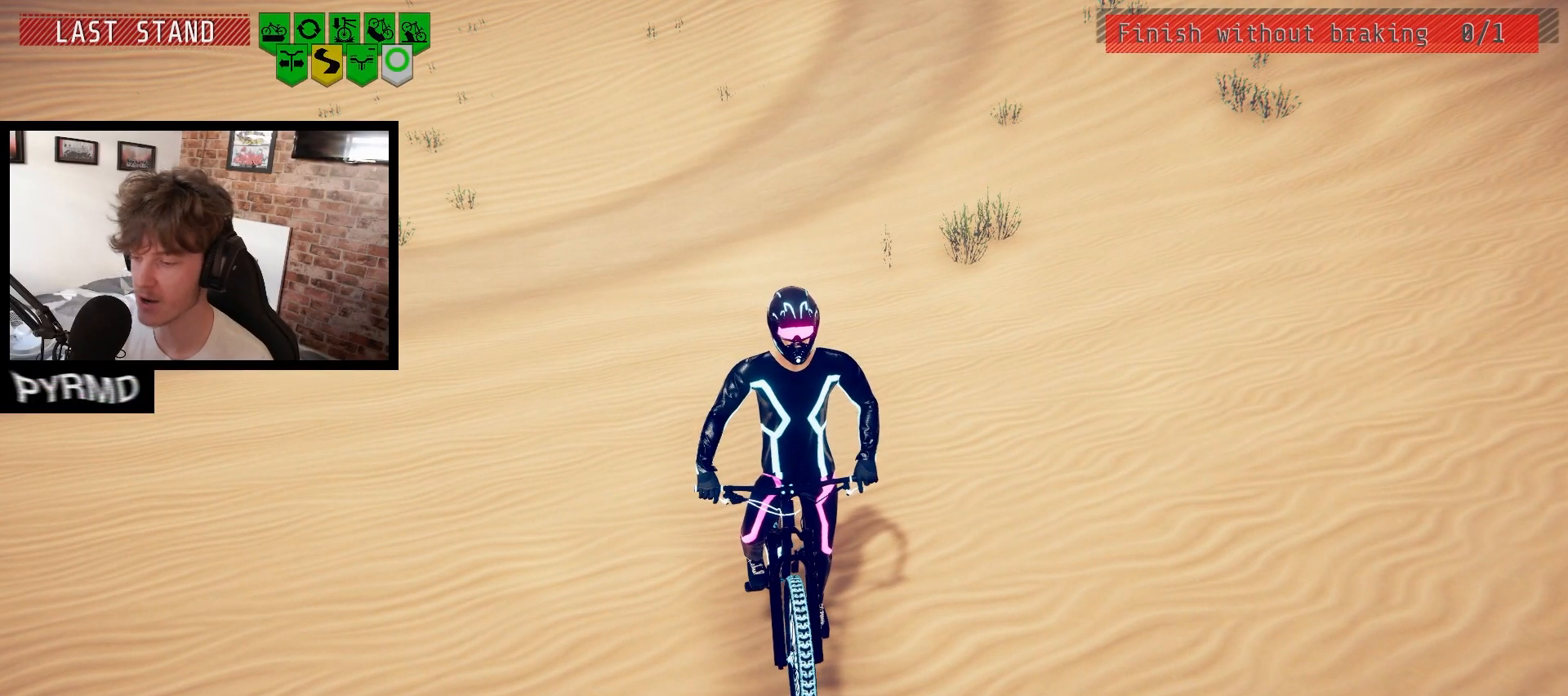
{"keys": ["s"], "events": []}
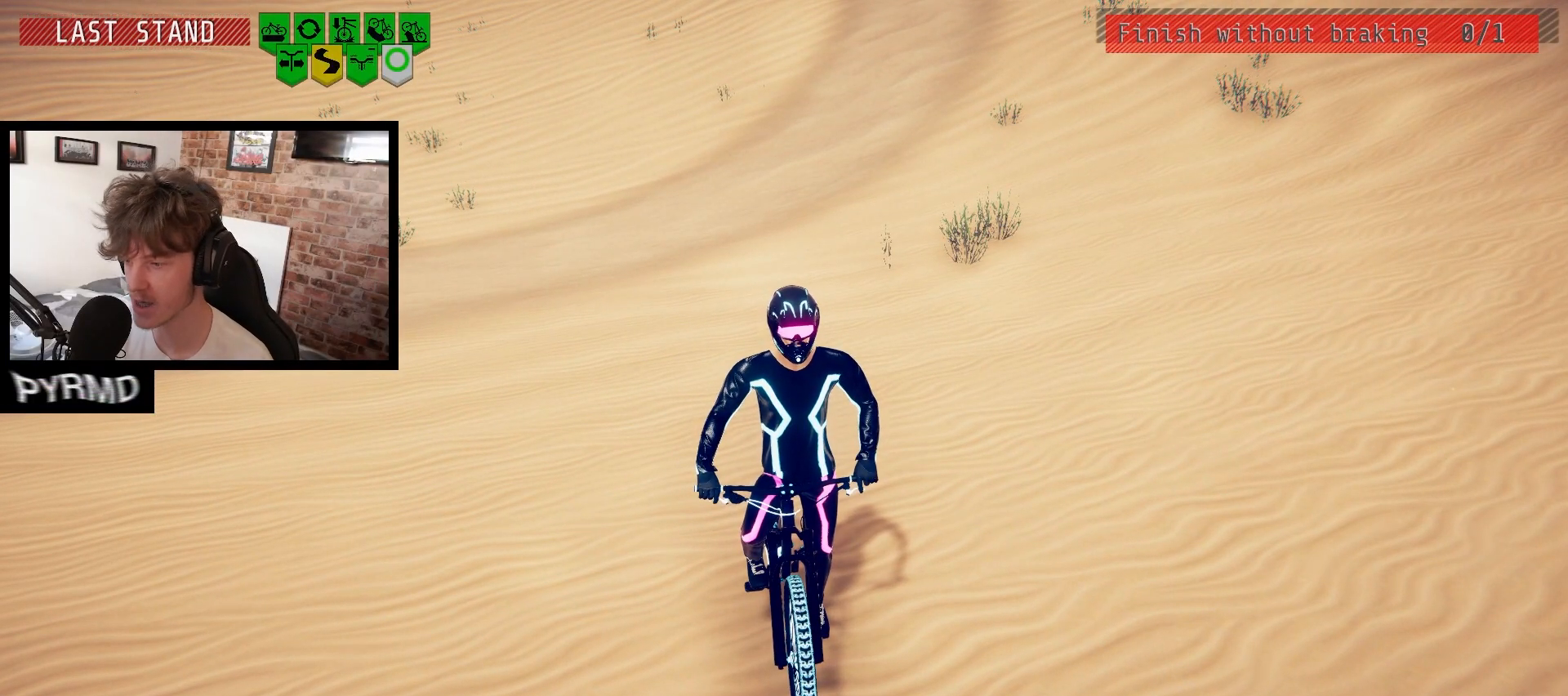
{"keys": ["s"], "events": []}
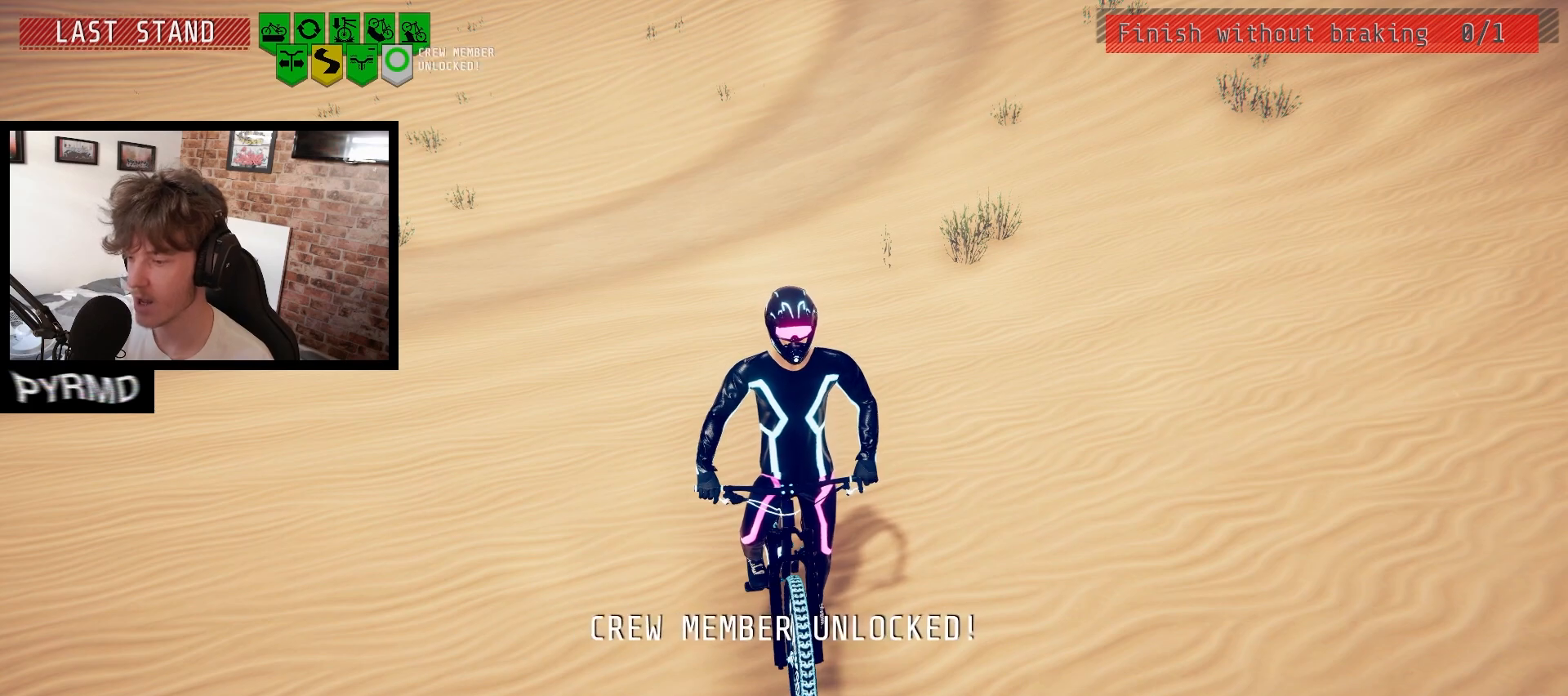
{"keys": ["s"], "events": []}
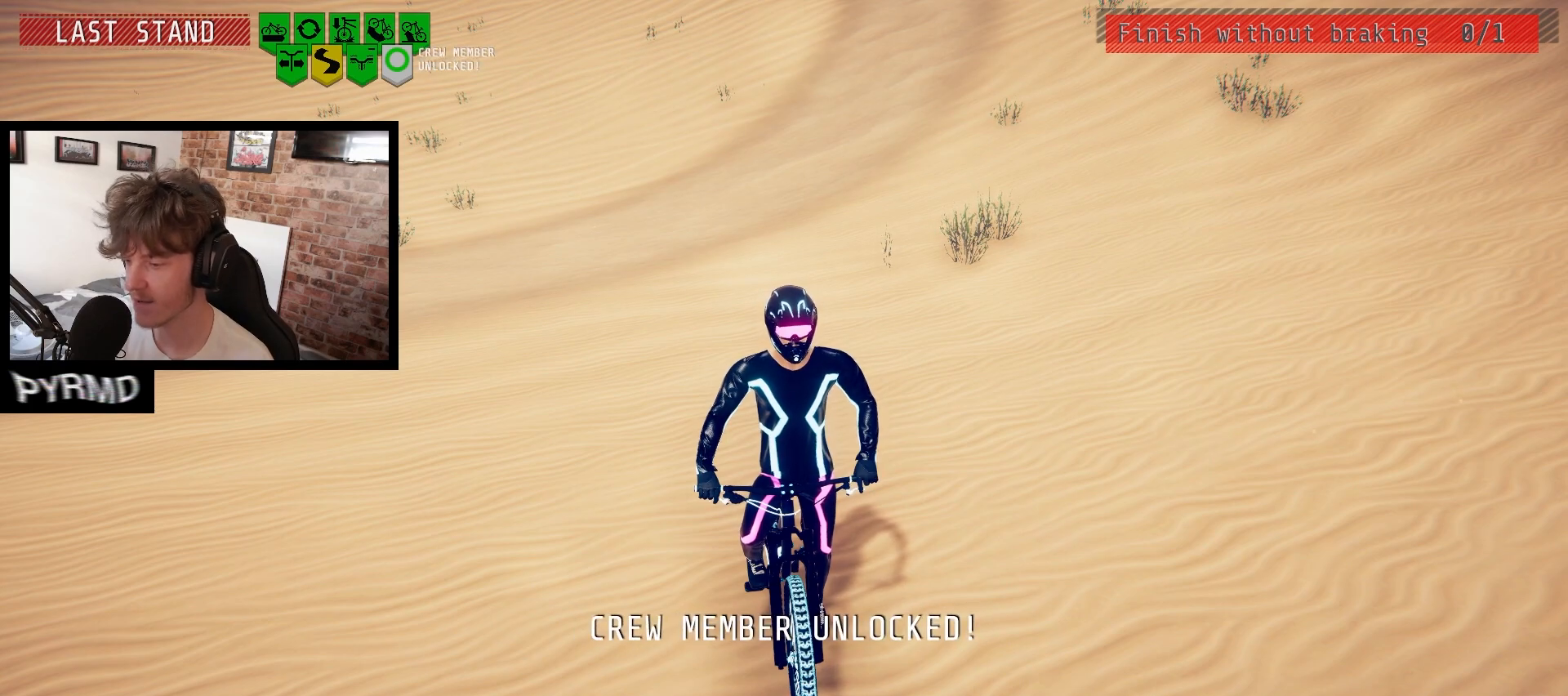
{"keys": ["a"], "events": [[150, "s", "up"], [267, "r", "down"], [333, "r", "up"], [450, "a", "down"]]}
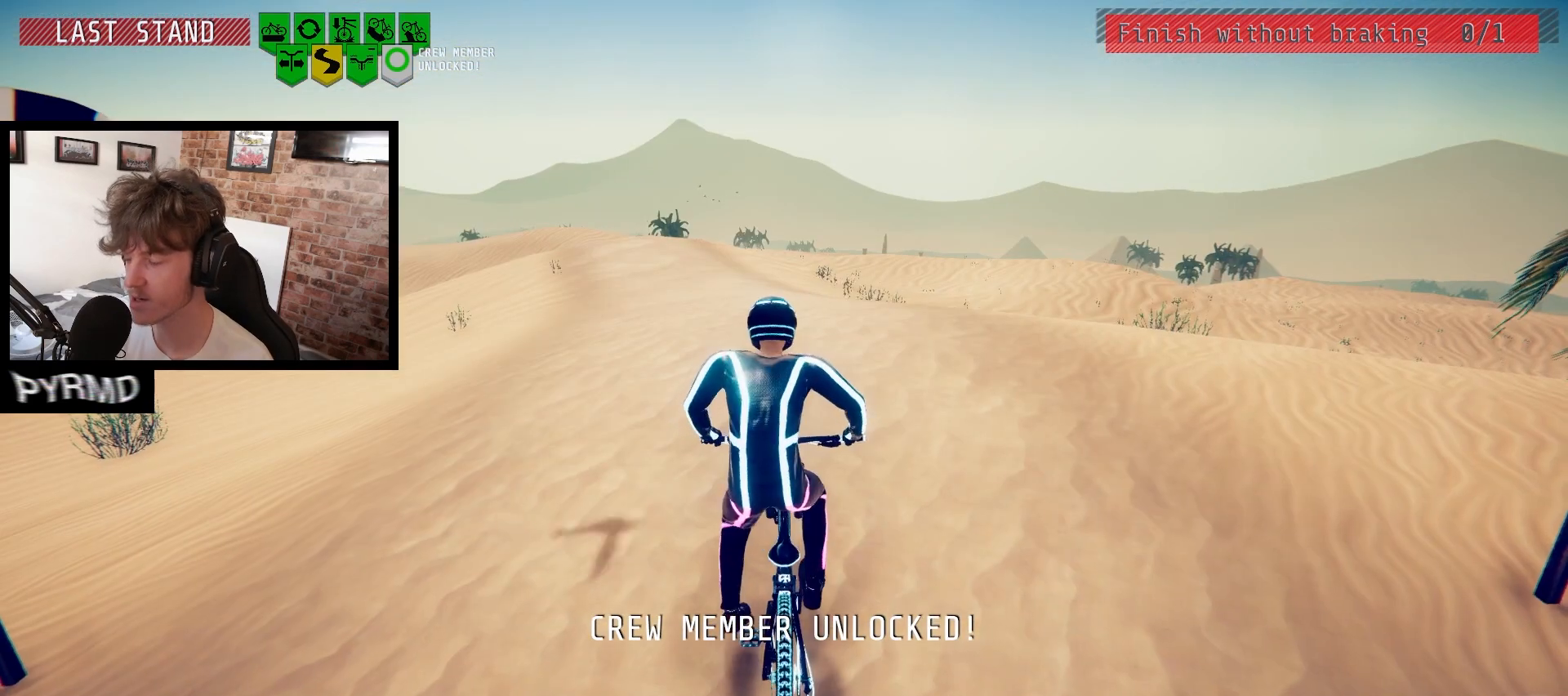
{"keys": ["a", "j"], "events": [[183, "l", "down"], [267, "l", "up"], [483, "j", "down"]]}
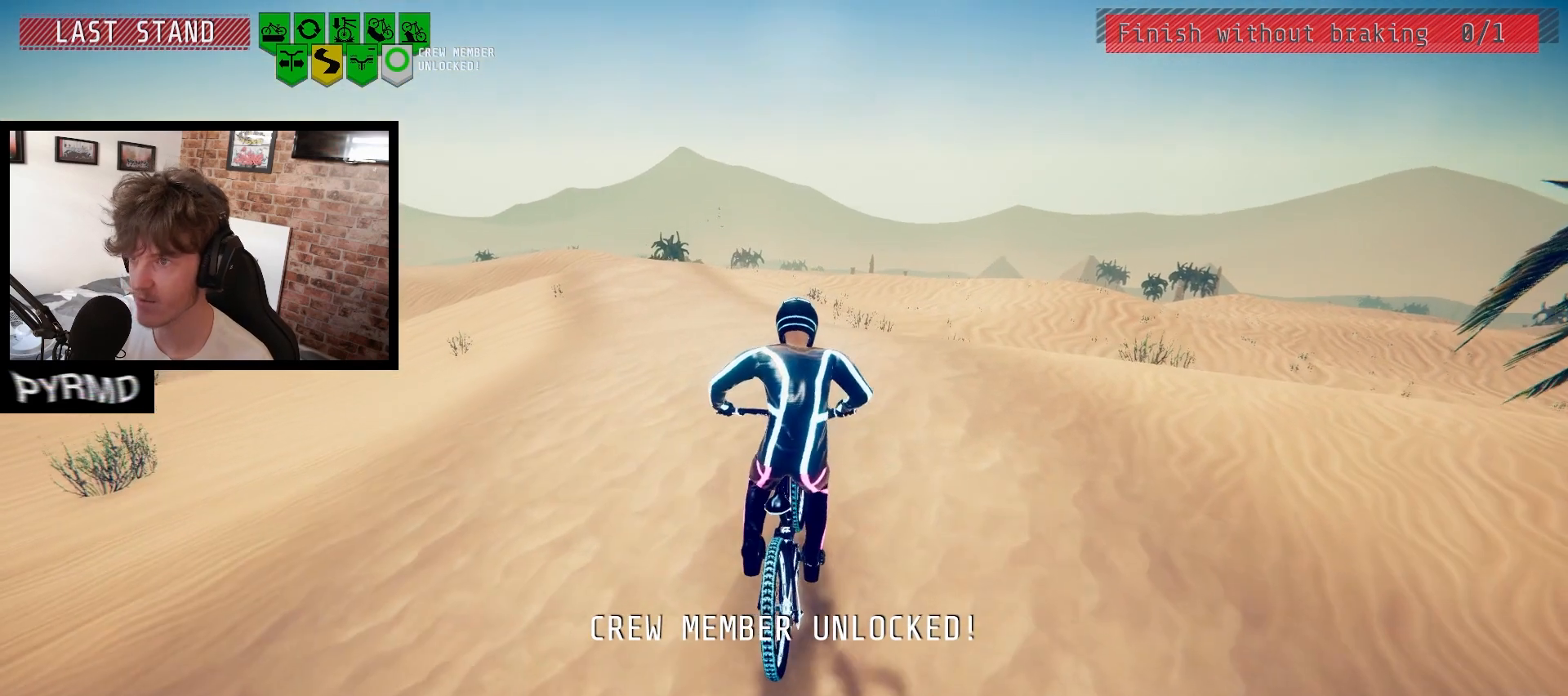
{"keys": ["a"], "events": [[100, "j", "up"], [283, "j", "down"], [350, "j", "up"]]}
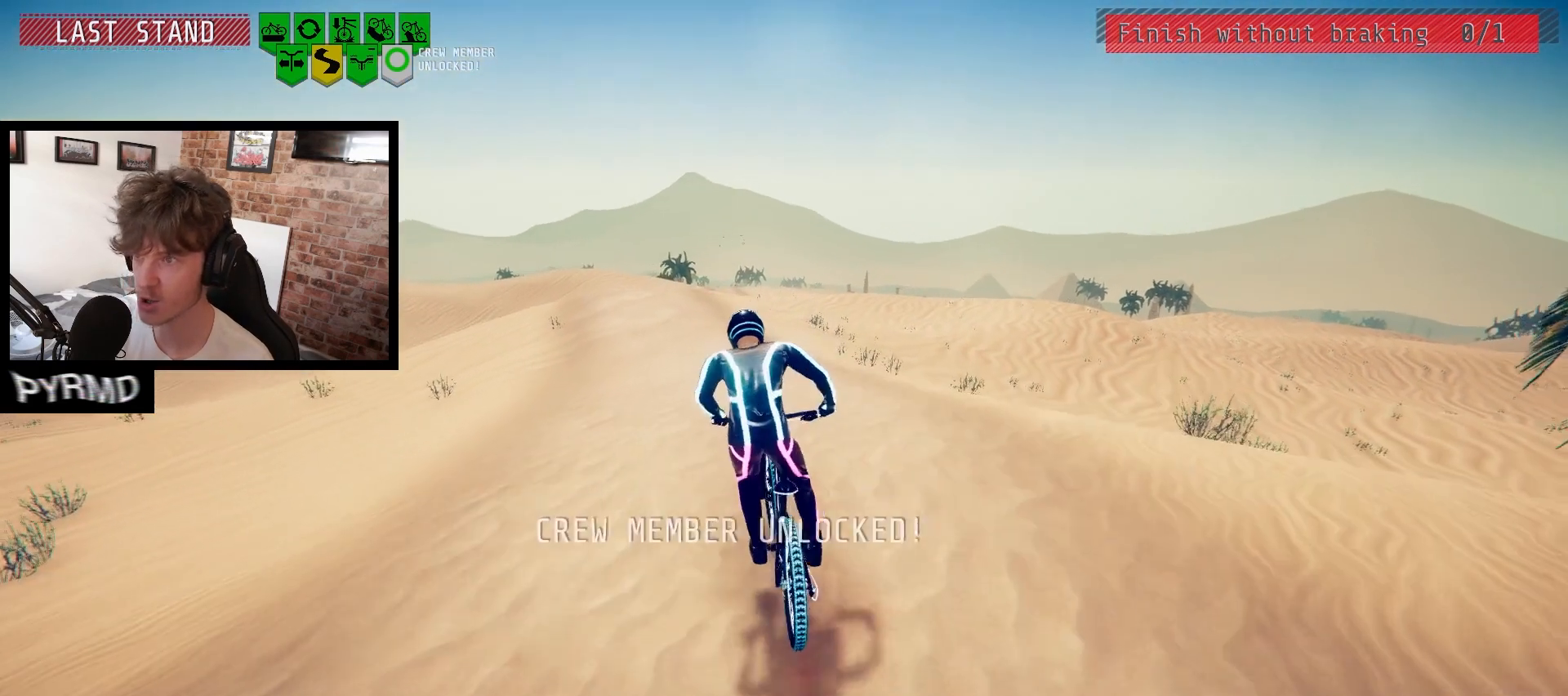
{"keys": ["a"], "events": [[317, "j", "down"], [383, "j", "up"]]}
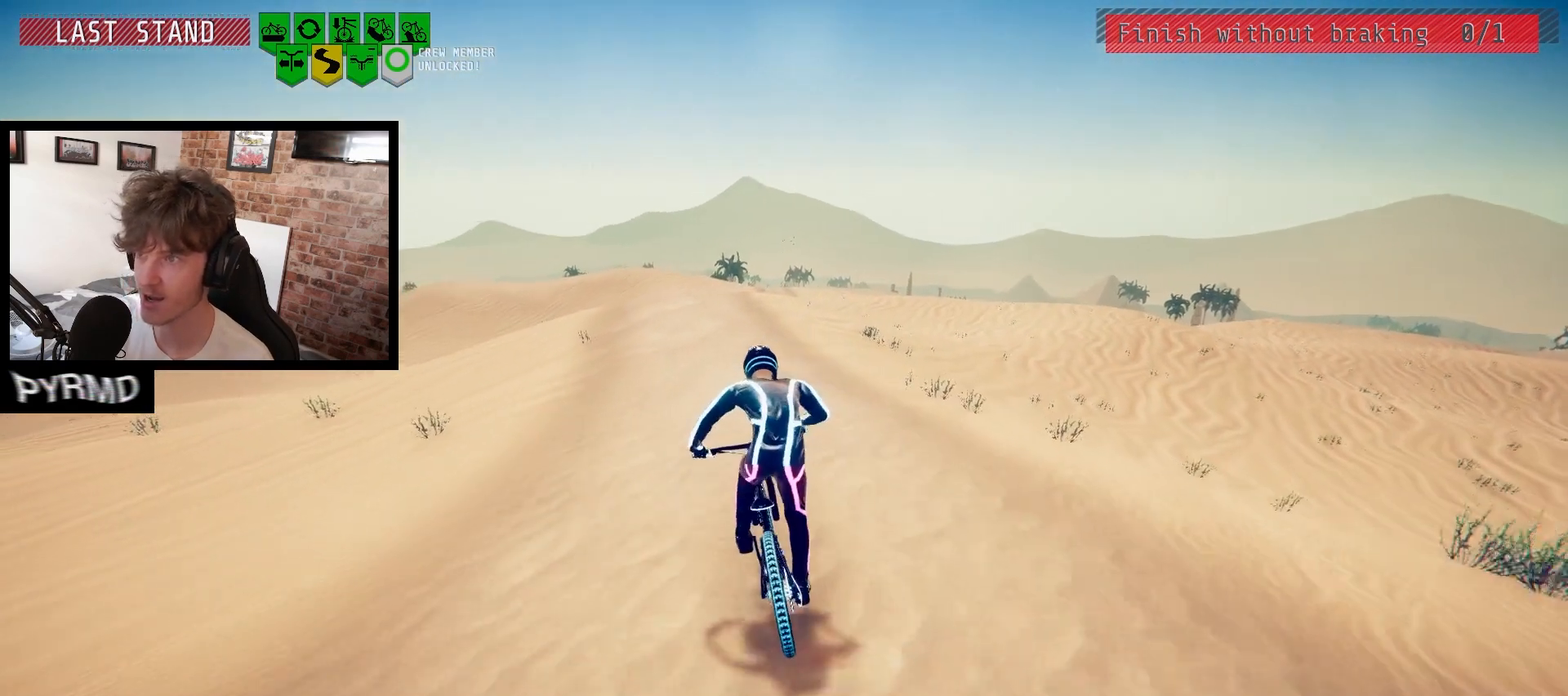
{"keys": ["a"], "events": [[333, "j", "down"], [383, "j", "up"]]}
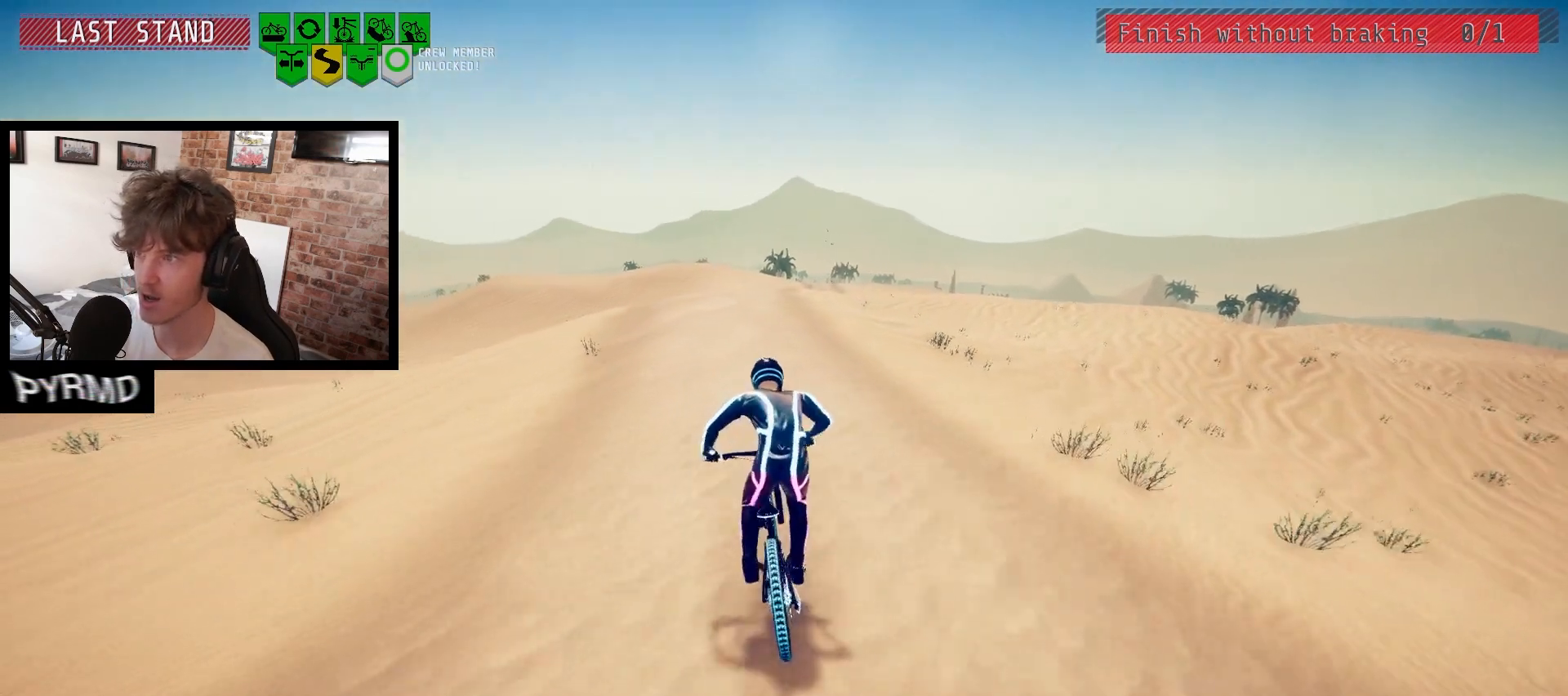
{"keys": ["a", "space"], "events": [[150, "space", "down"], [267, "a", "up"], [283, "j", "down"], [333, "a", "down"], [383, "j", "up"]]}
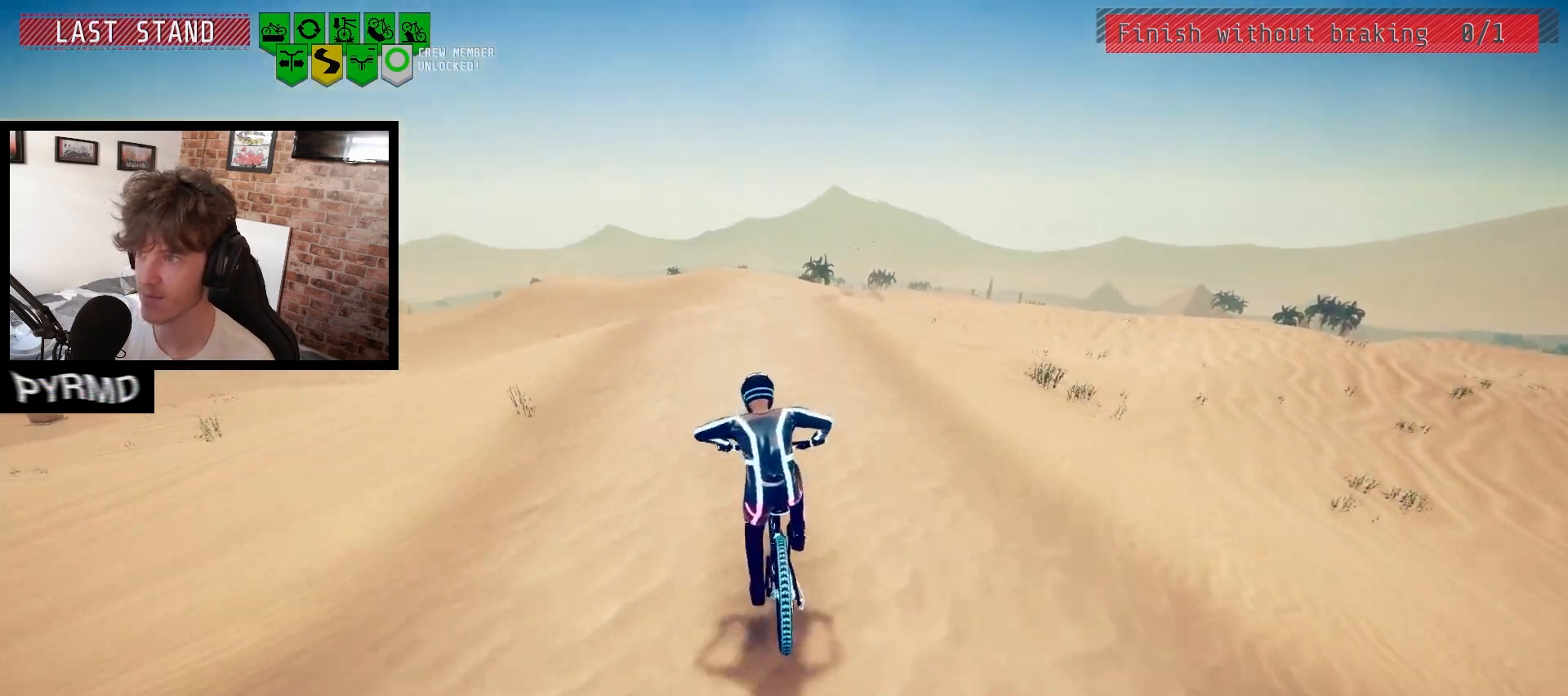
{"keys": ["space"], "events": [[167, "l", "down"], [250, "a", "up"], [250, "l", "up"]]}
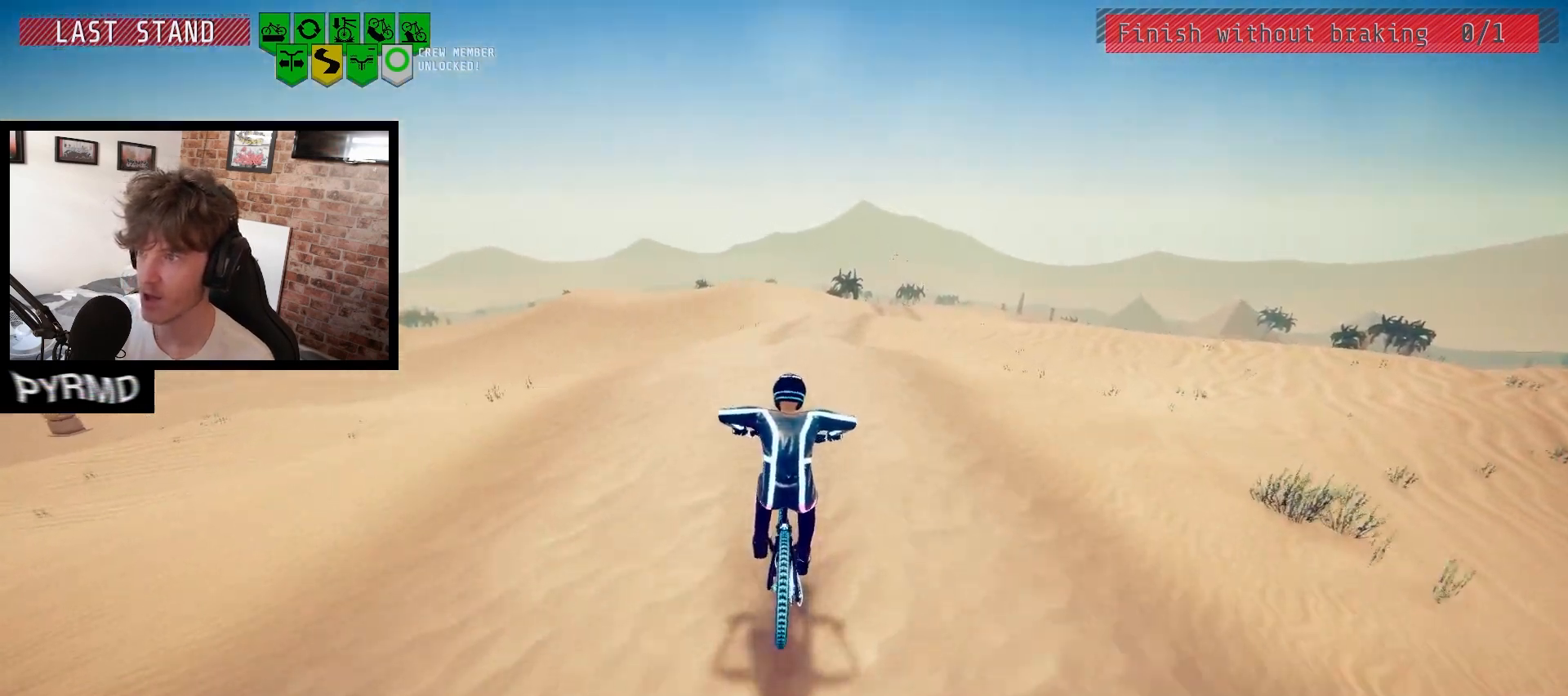
{"keys": ["l"], "events": [[100, "space", "up"], [150, "l", "down"]]}
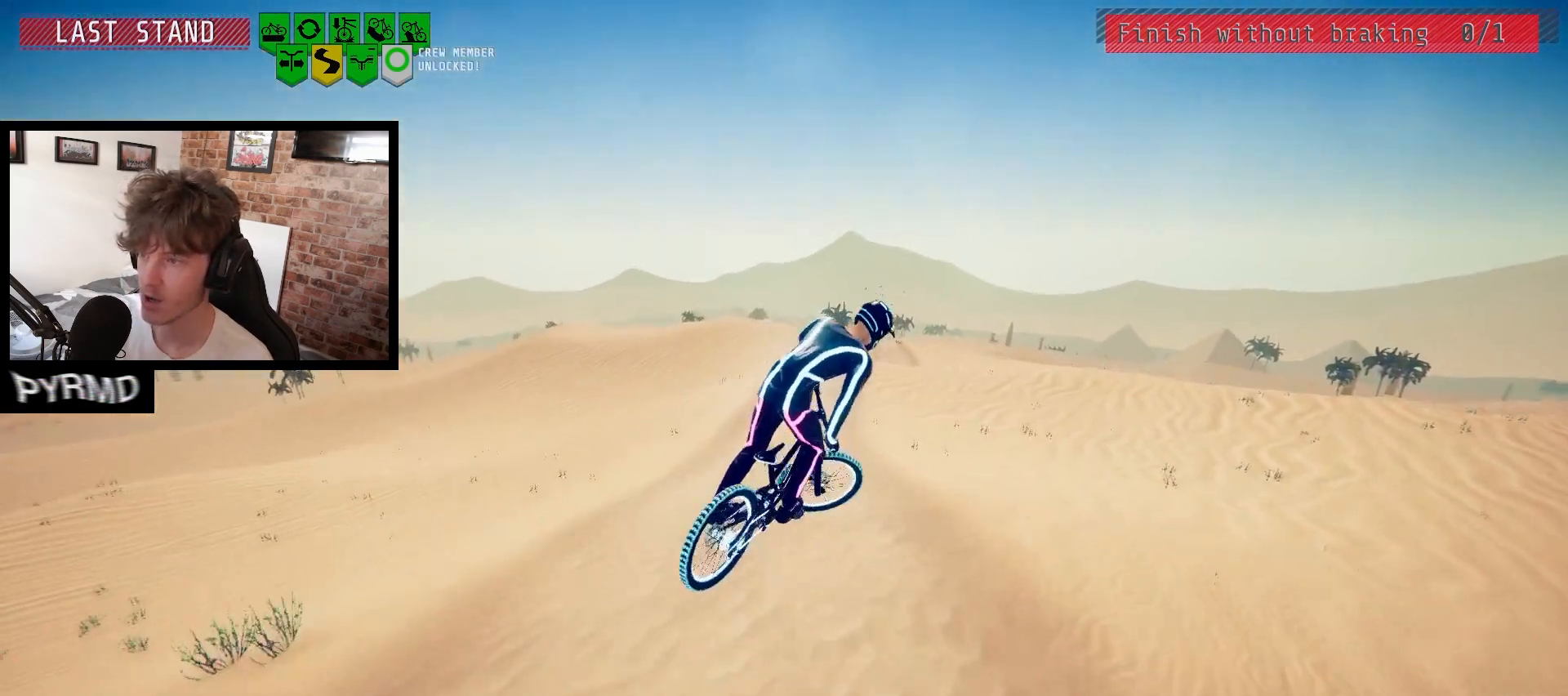
{"keys": [], "events": [[233, "l", "up"]]}
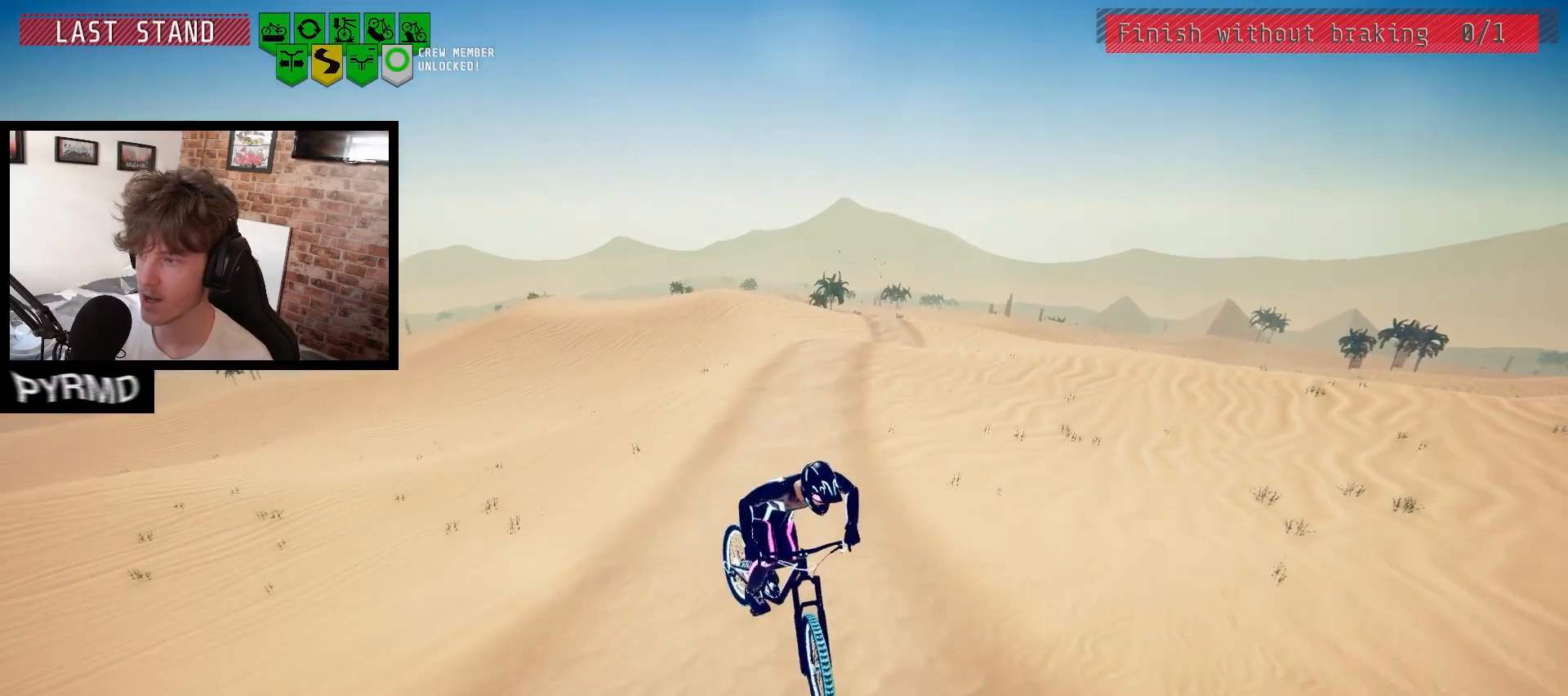
{"keys": [], "events": []}
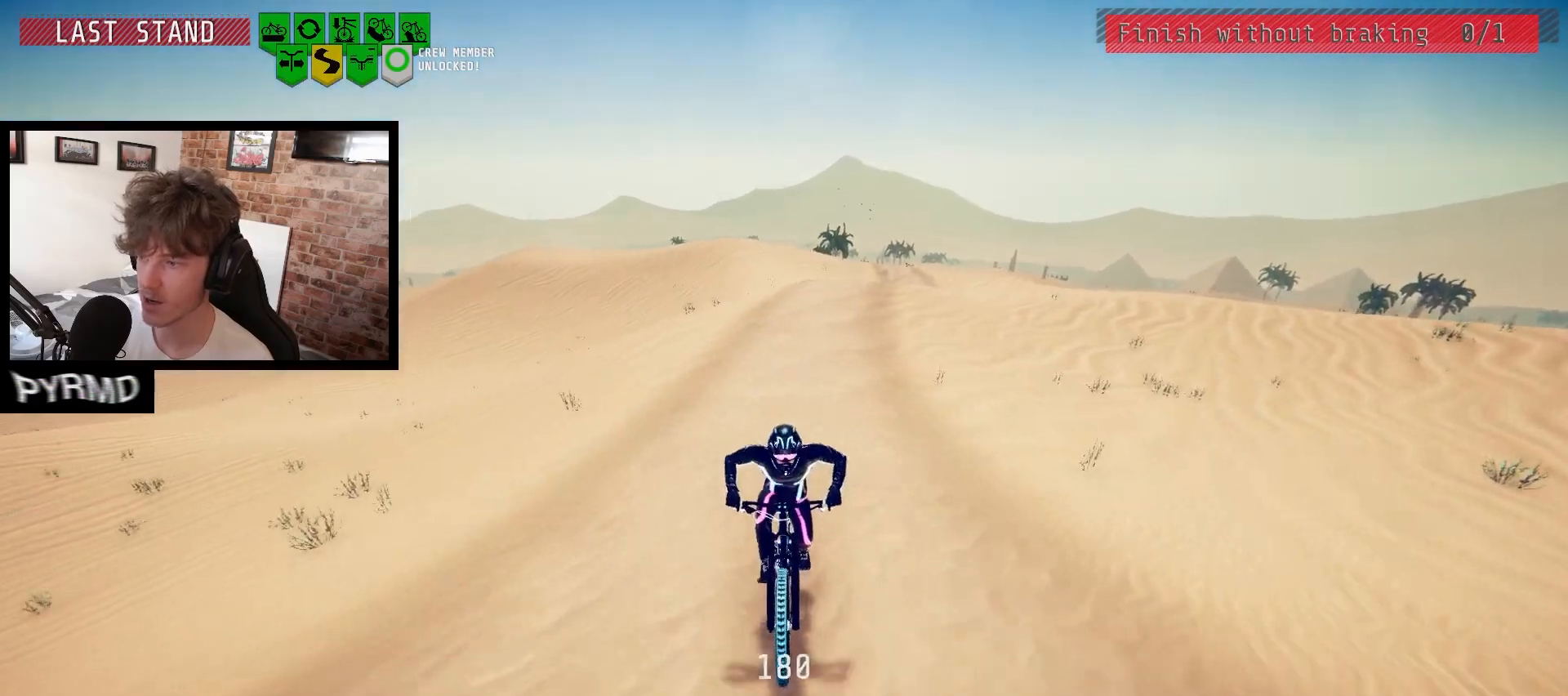
{"keys": [], "events": [[17, "space", "down"], [200, "space", "up"]]}
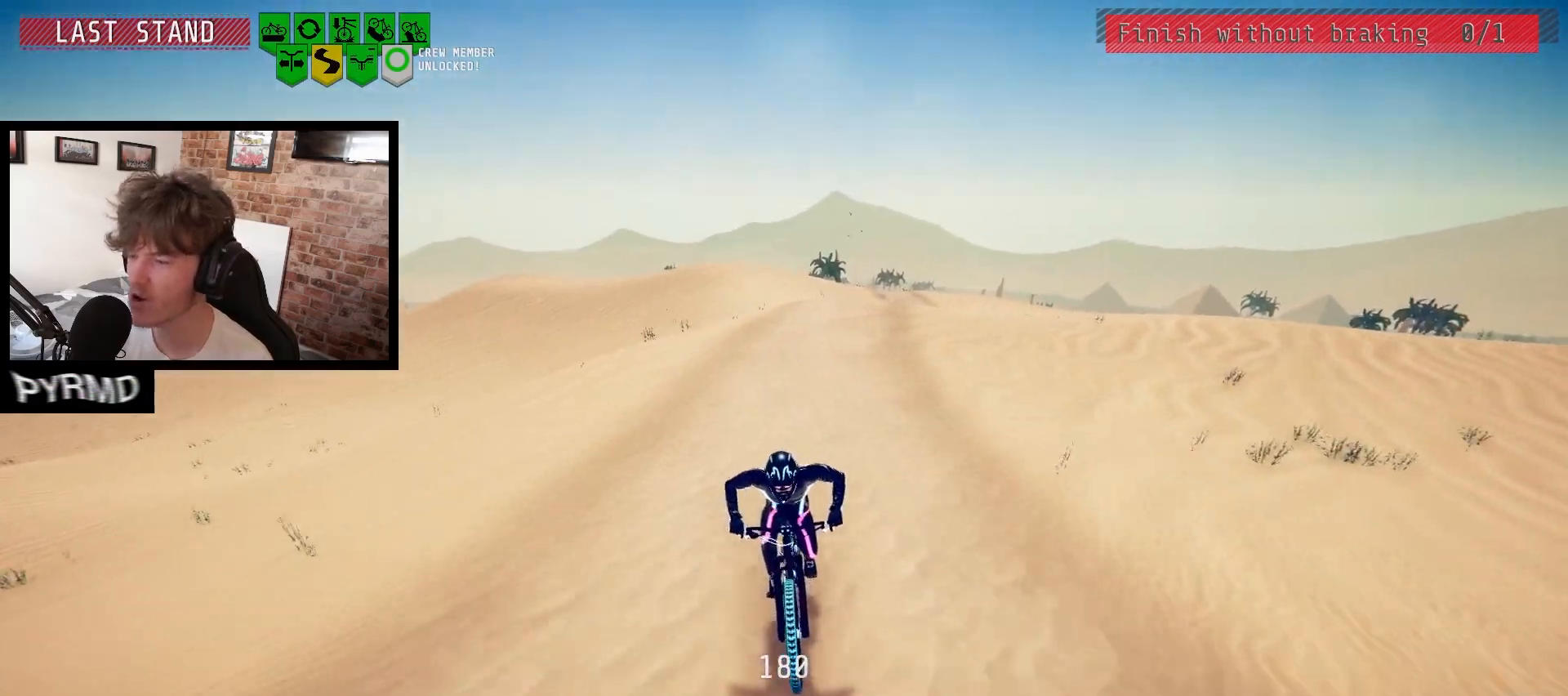
{"keys": [], "events": []}
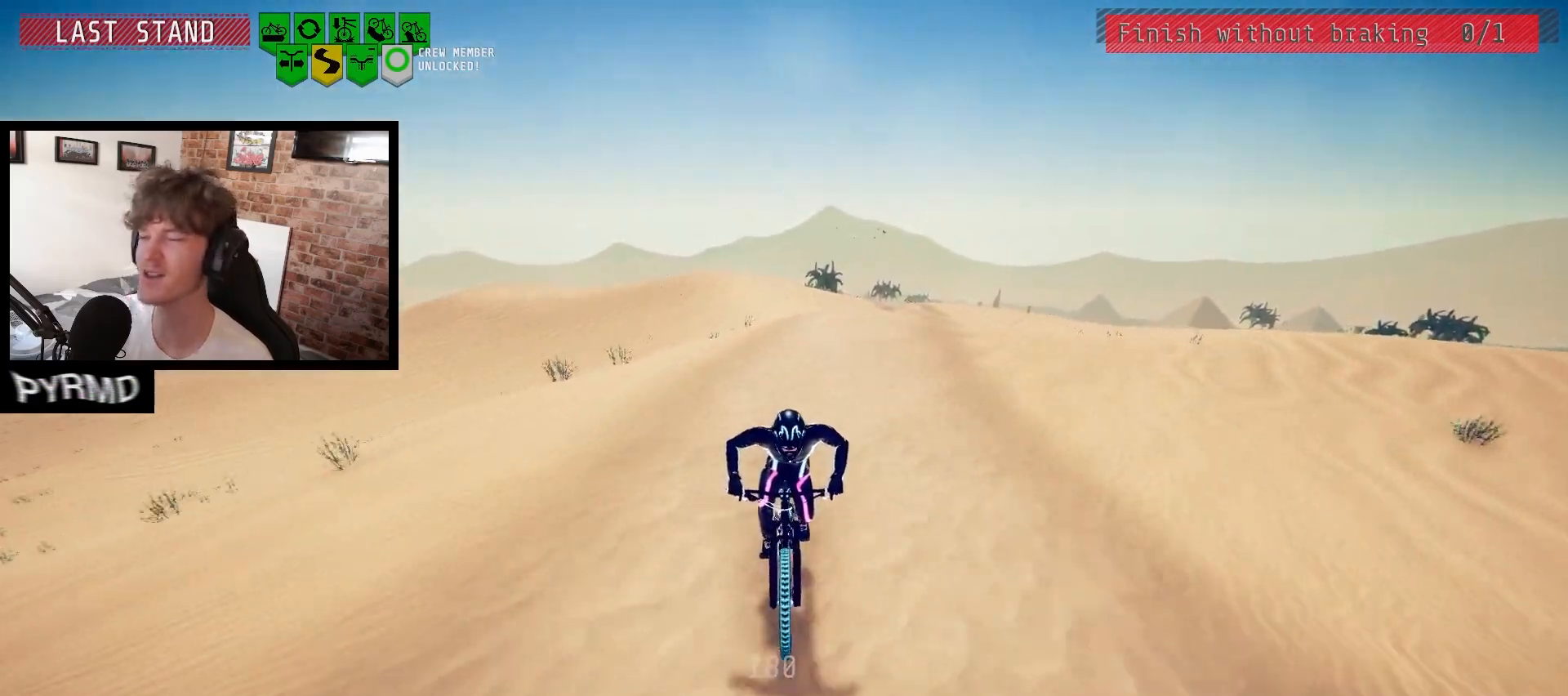
{"keys": [], "events": []}
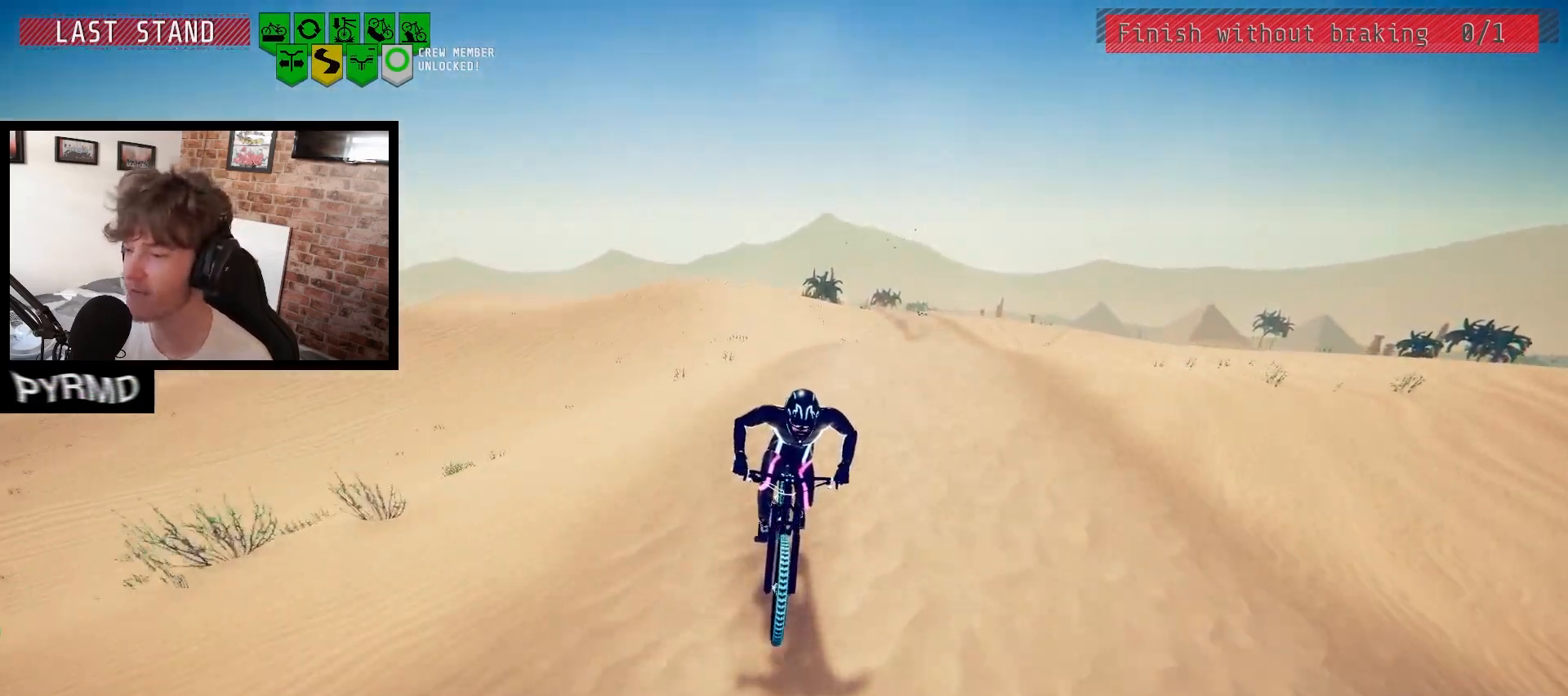
{"keys": [], "events": []}
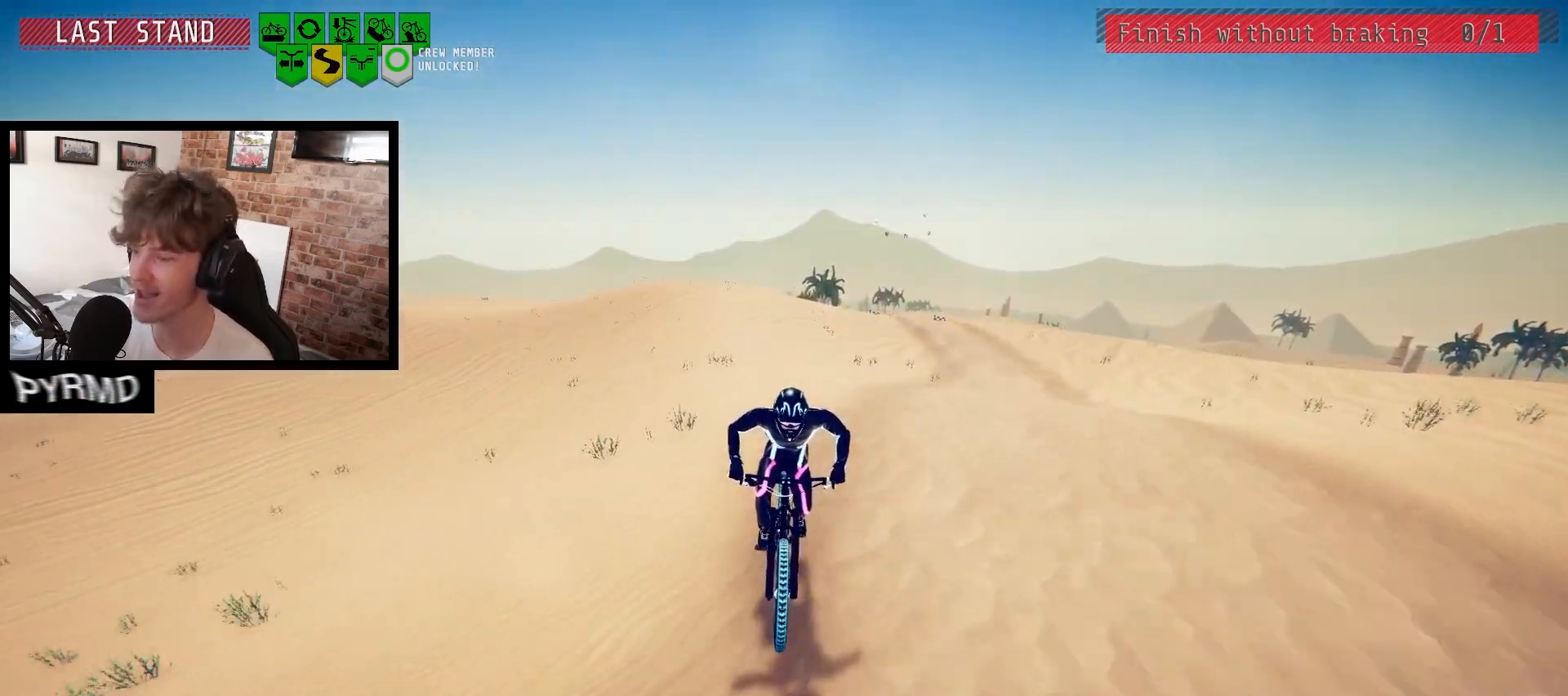
{"keys": ["l"], "events": [[50, "l", "down"], [133, "l", "up"], [500, "l", "down"]]}
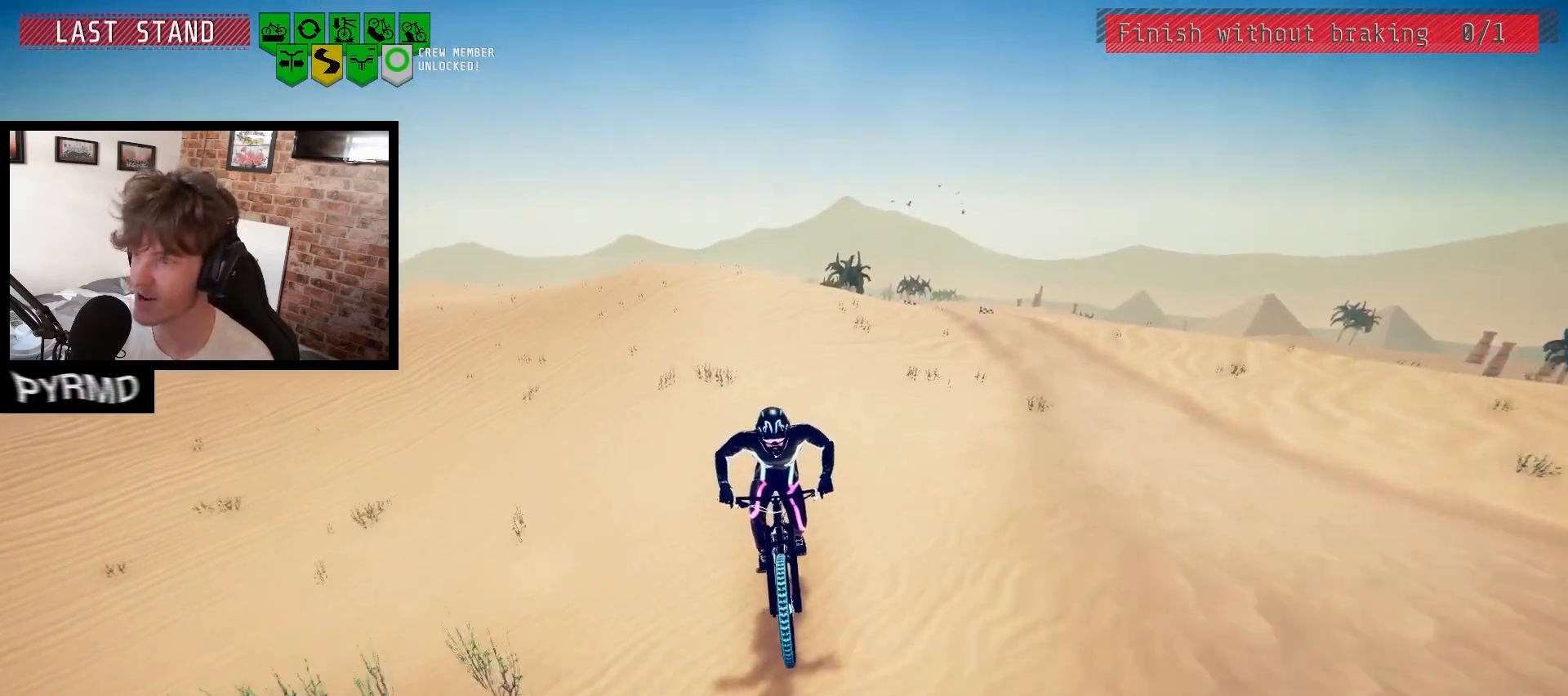
{"keys": [], "events": [[117, "l", "up"]]}
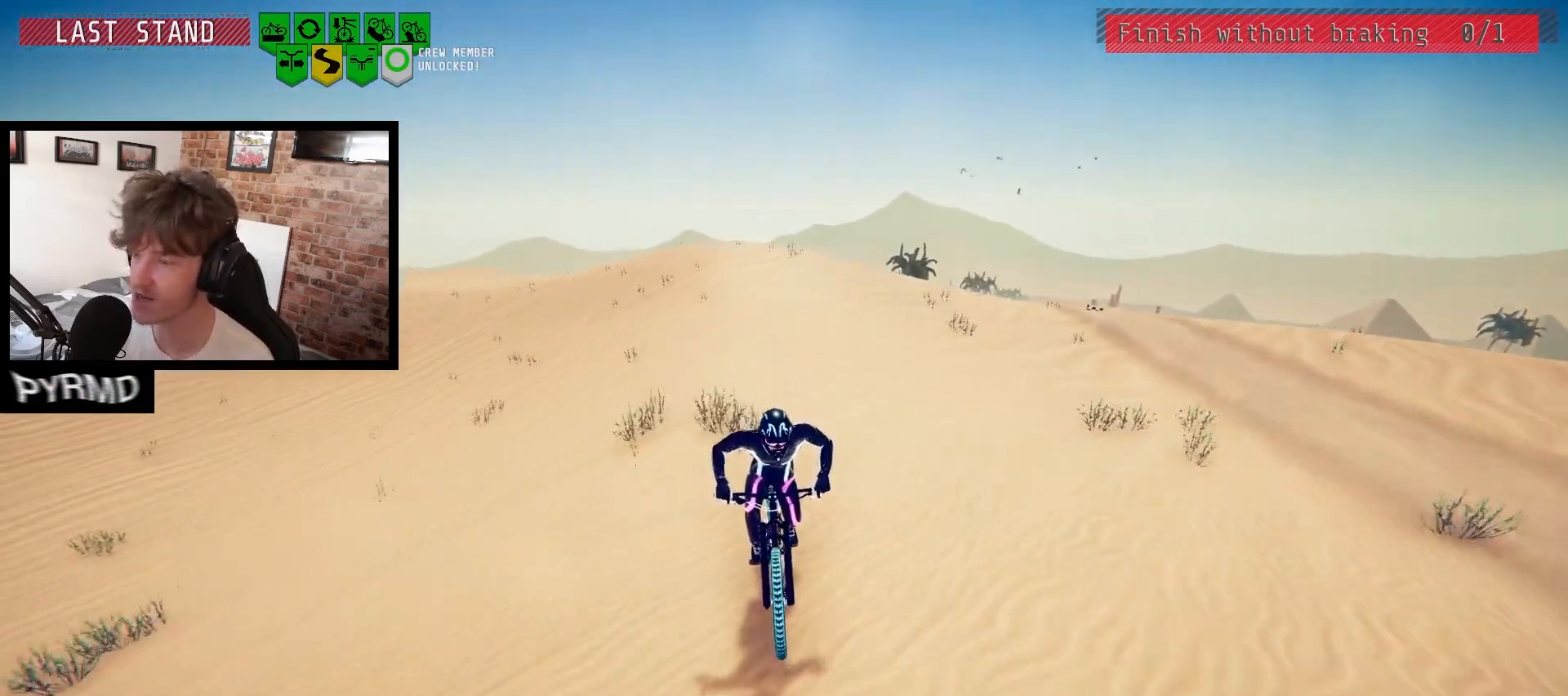
{"keys": [], "events": []}
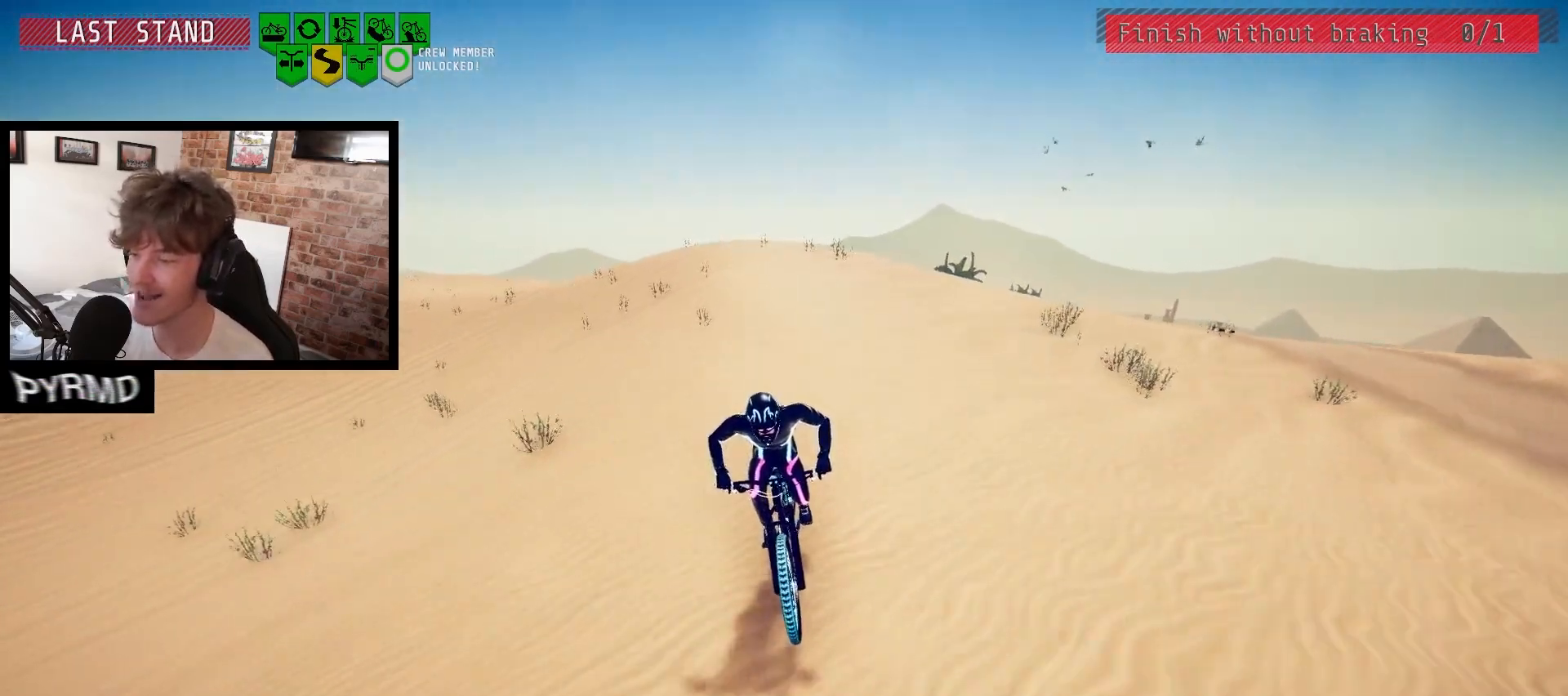
{"keys": [], "events": []}